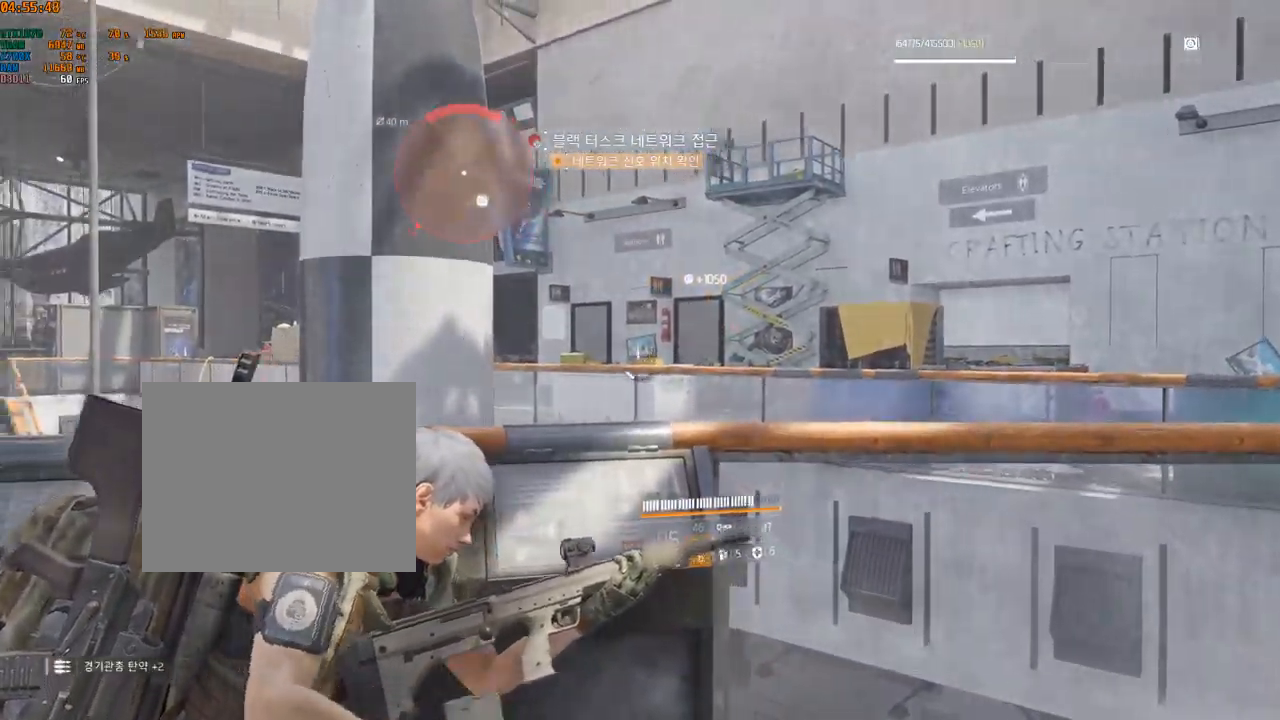
Gameplay with a controller (Xbox layout); each line is a JSON object with the inputs held at the frame after it. "events" lists button and stick changes between this image and that frame as [ms after this image, input, new state], when the widget could be followed in between. Not read: DPAD_DOWN DPAD_LEFT DPAD_RIGHT DPAD_UP HOME L1 L2 L3 R1 R2 R3 other_buttons right_stick.
{"buttons": [], "left_stick": "center", "events": [[250, "left_stick", "left"], [416, "left_stick", "center"]]}
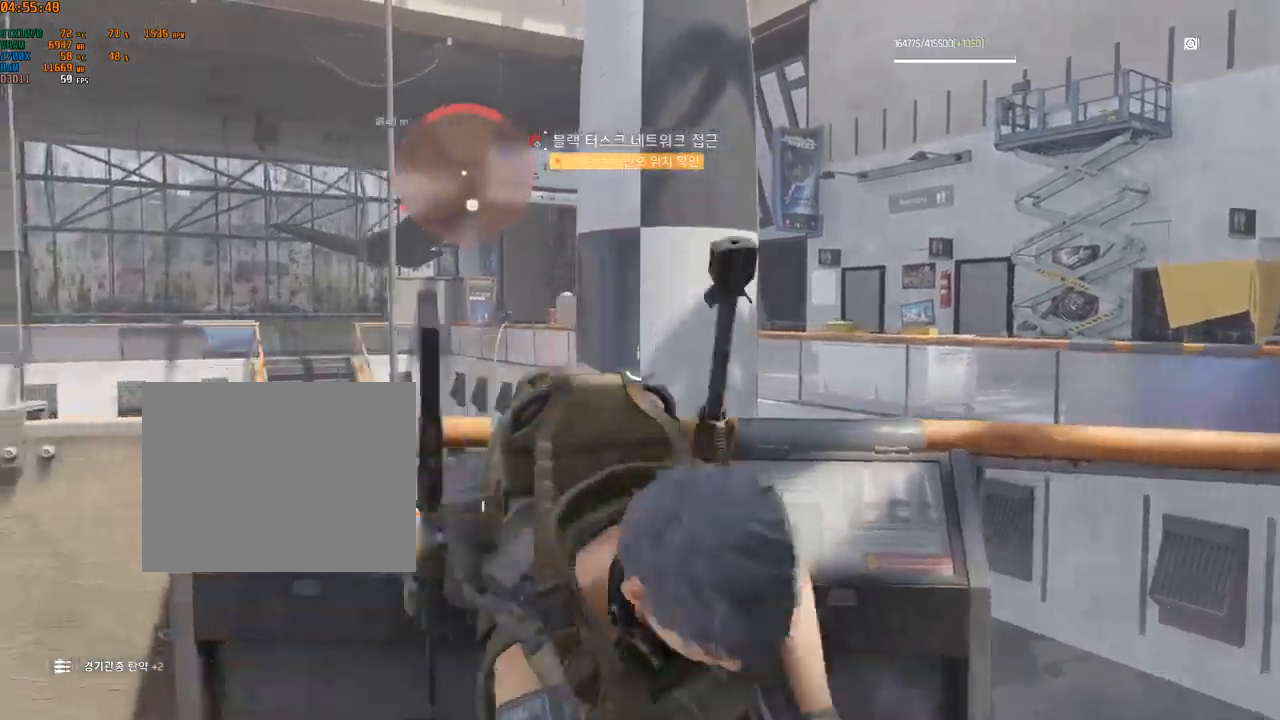
{"buttons": [], "left_stick": "center", "events": []}
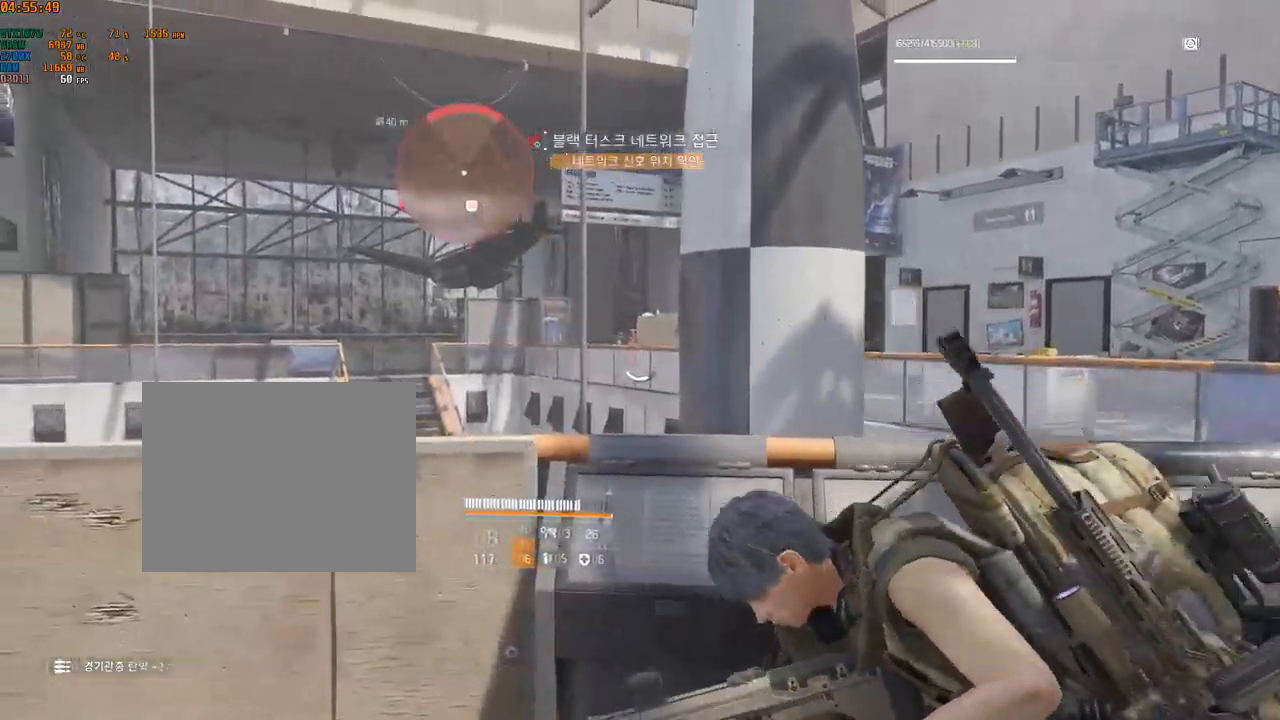
{"buttons": [], "left_stick": "right", "events": [[250, "left_stick", "right"]]}
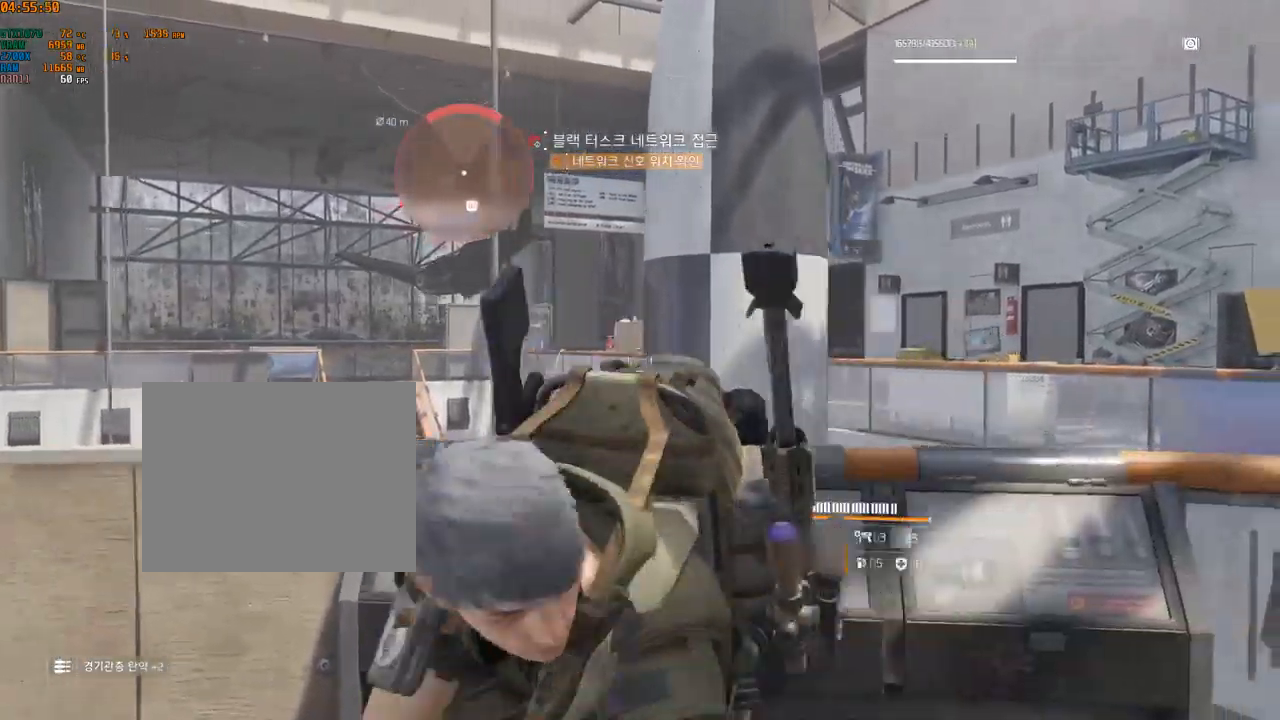
{"buttons": [], "left_stick": "right", "events": []}
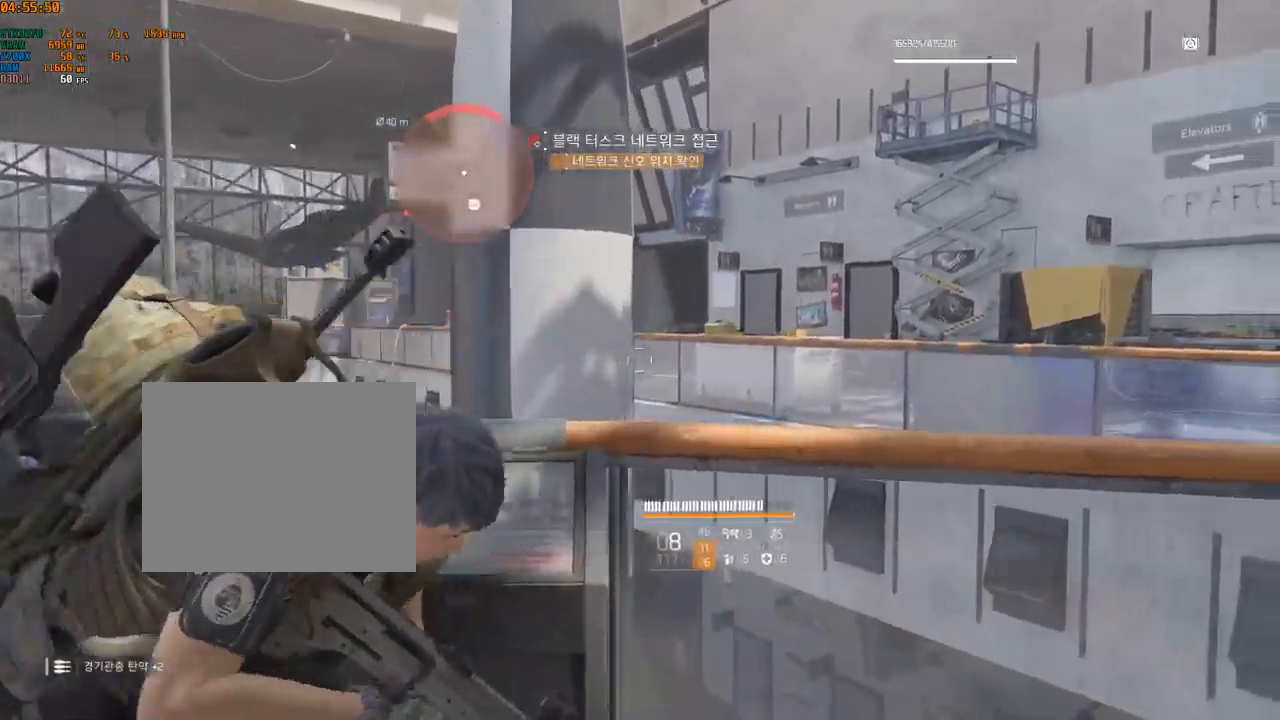
{"buttons": [], "left_stick": "center", "events": [[66, "left_stick", "center"]]}
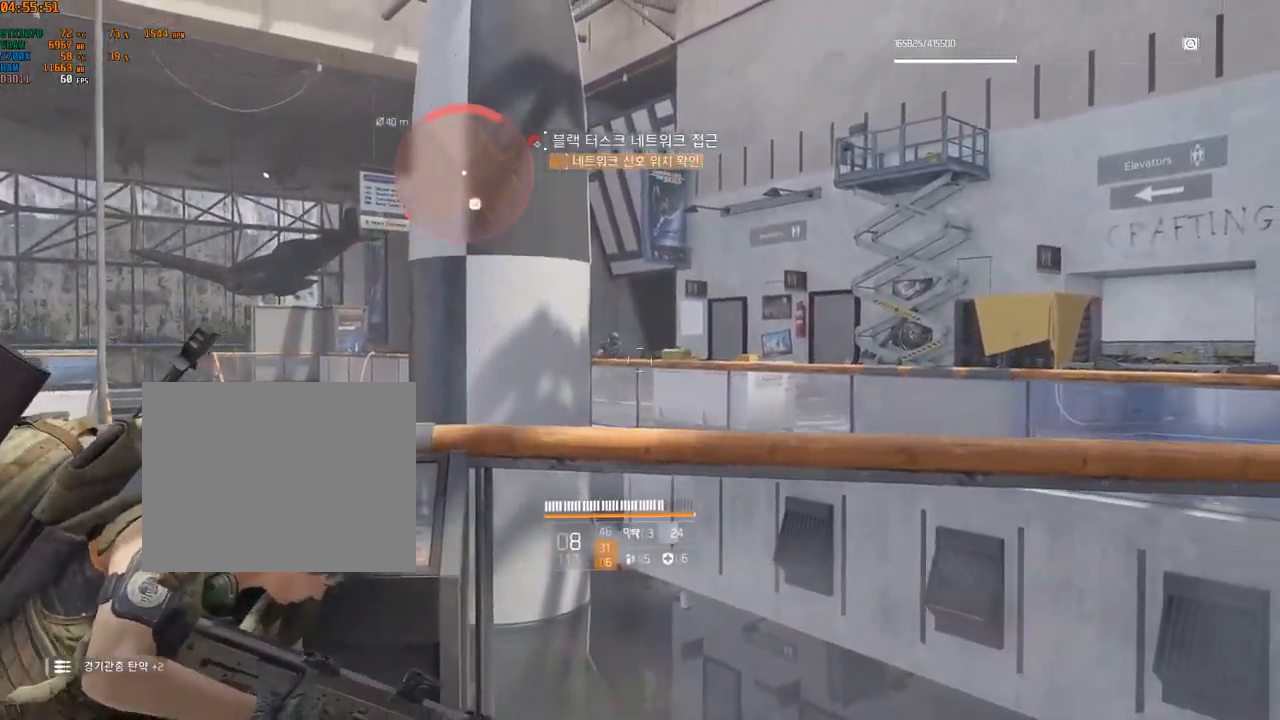
{"buttons": [], "left_stick": "center", "events": []}
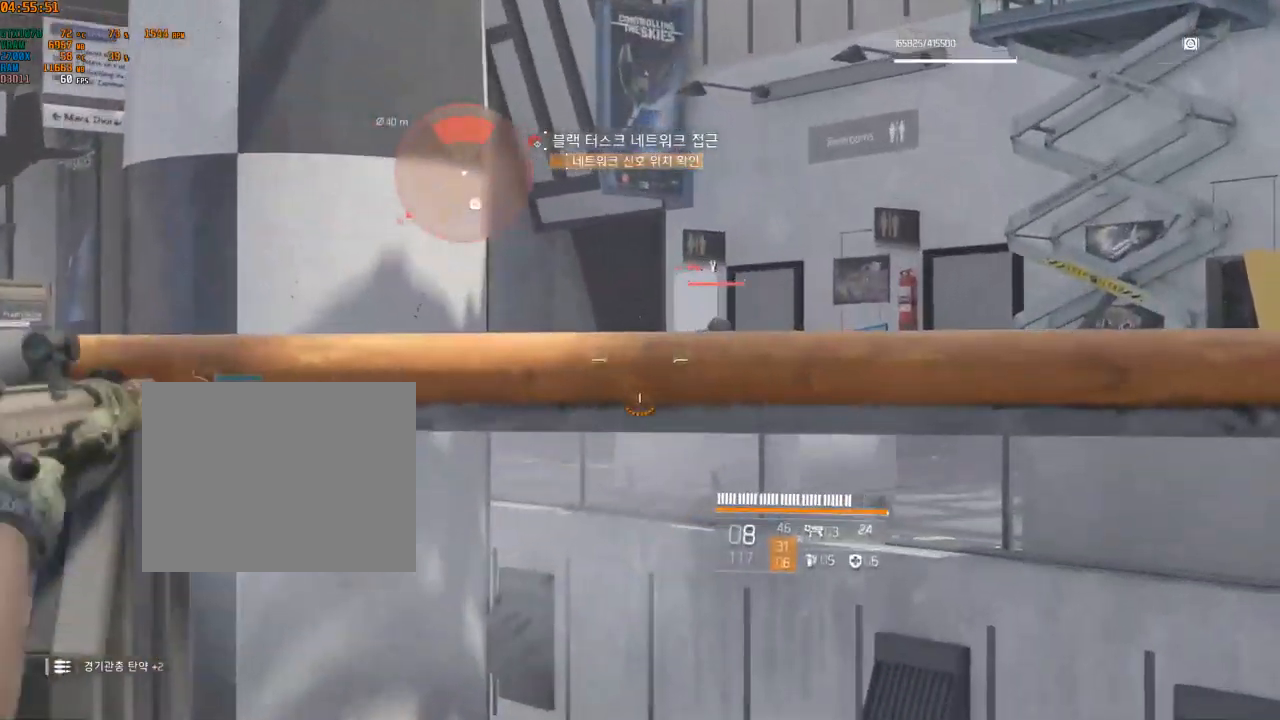
{"buttons": [], "left_stick": "center", "events": []}
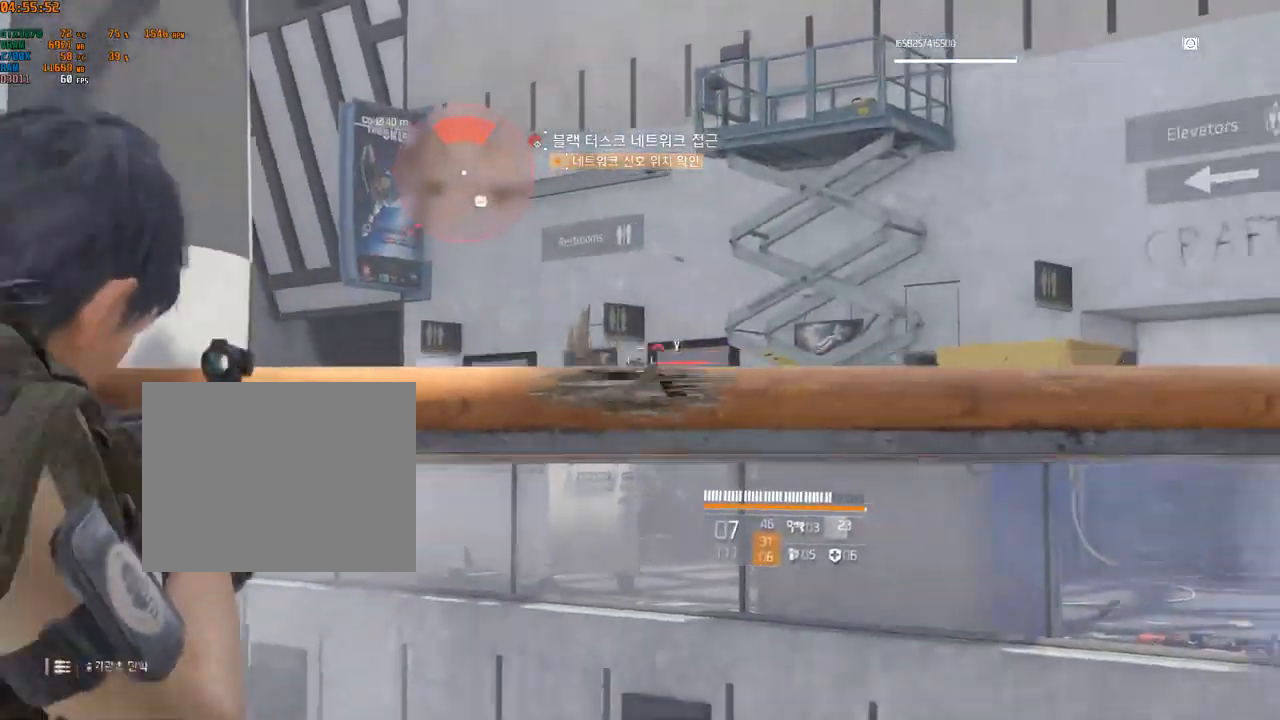
{"buttons": [], "left_stick": "right", "events": [[433, "left_stick", "right"]]}
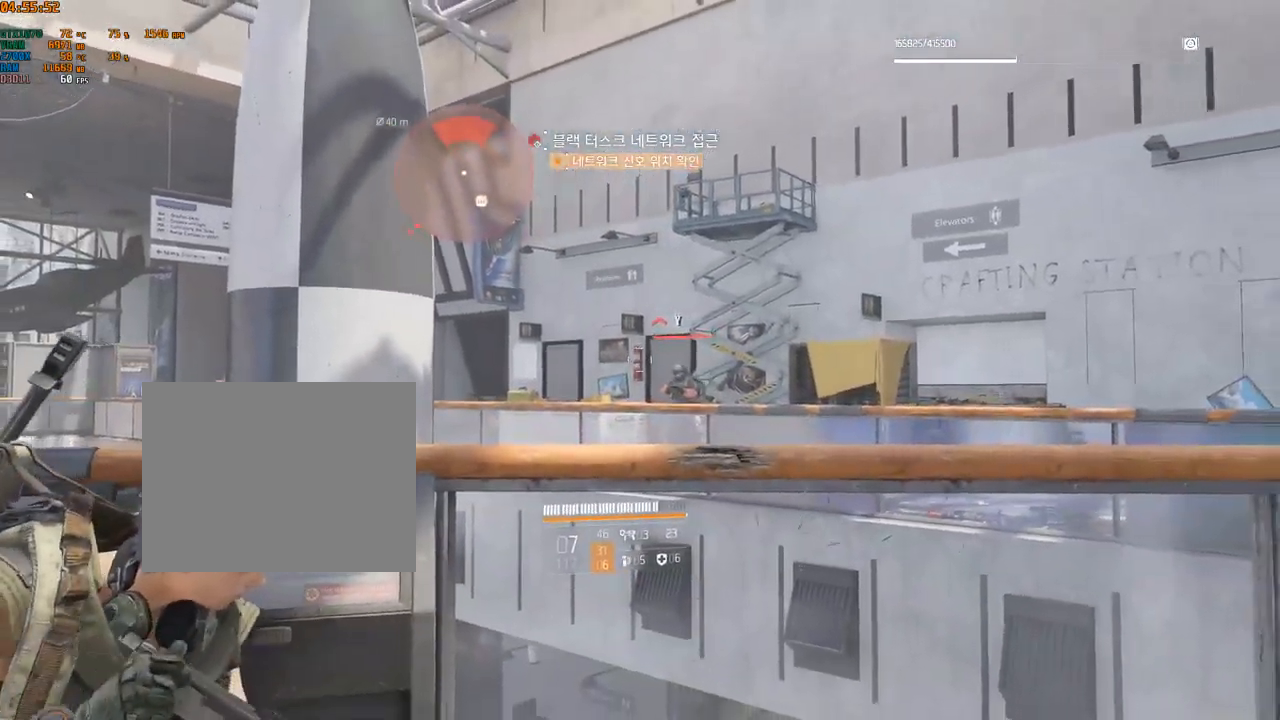
{"buttons": ["Y"], "left_stick": "right", "events": [[483, "Y", "down"]]}
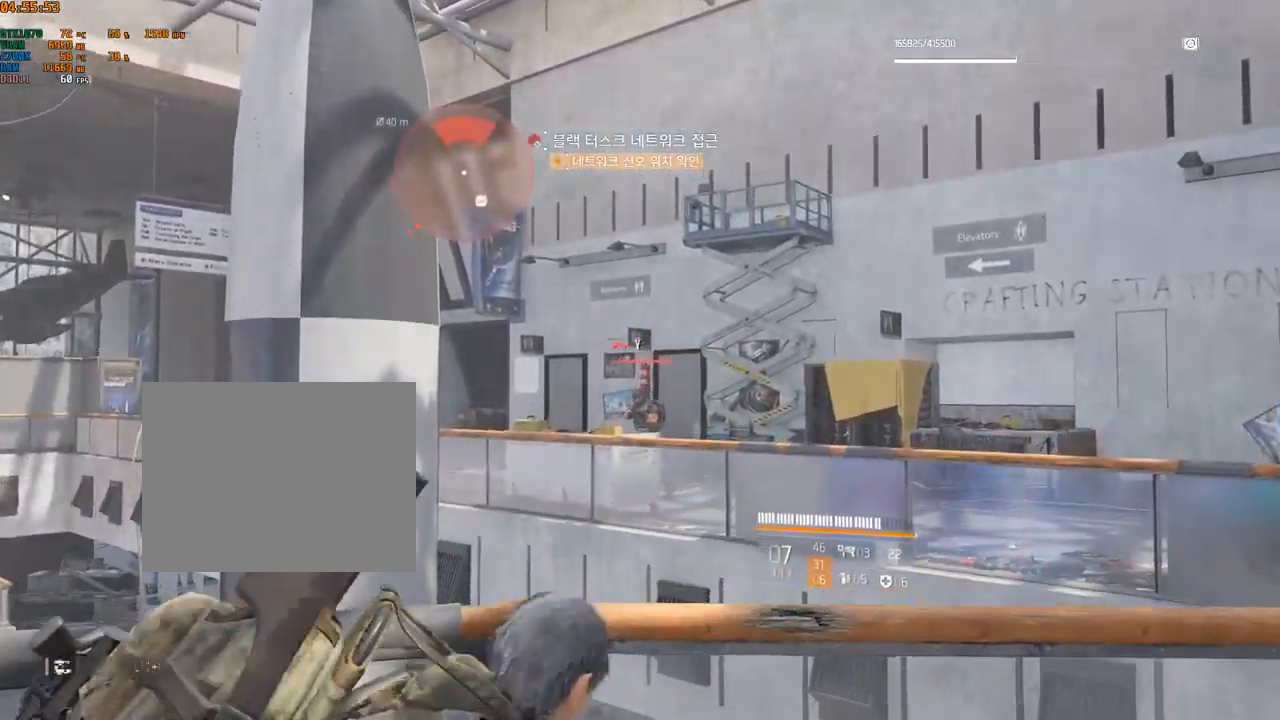
{"buttons": [], "left_stick": "right", "events": [[33, "Y", "up"]]}
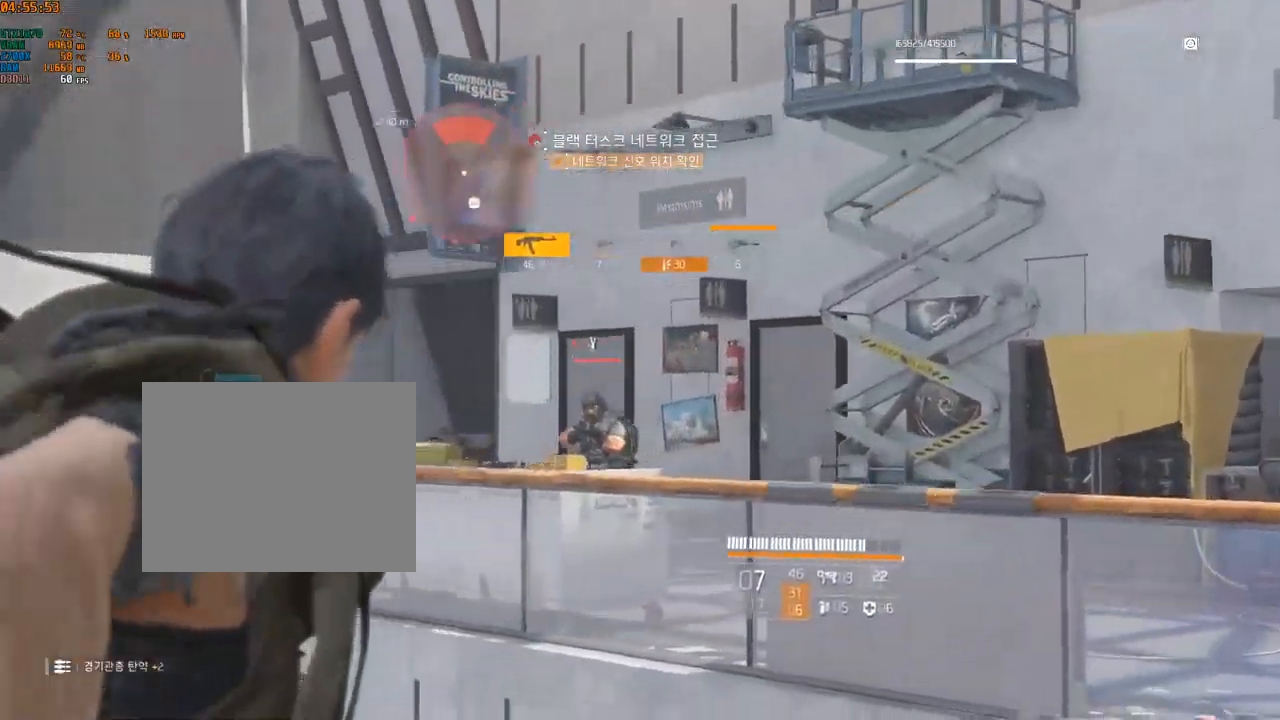
{"buttons": [], "left_stick": "right", "events": []}
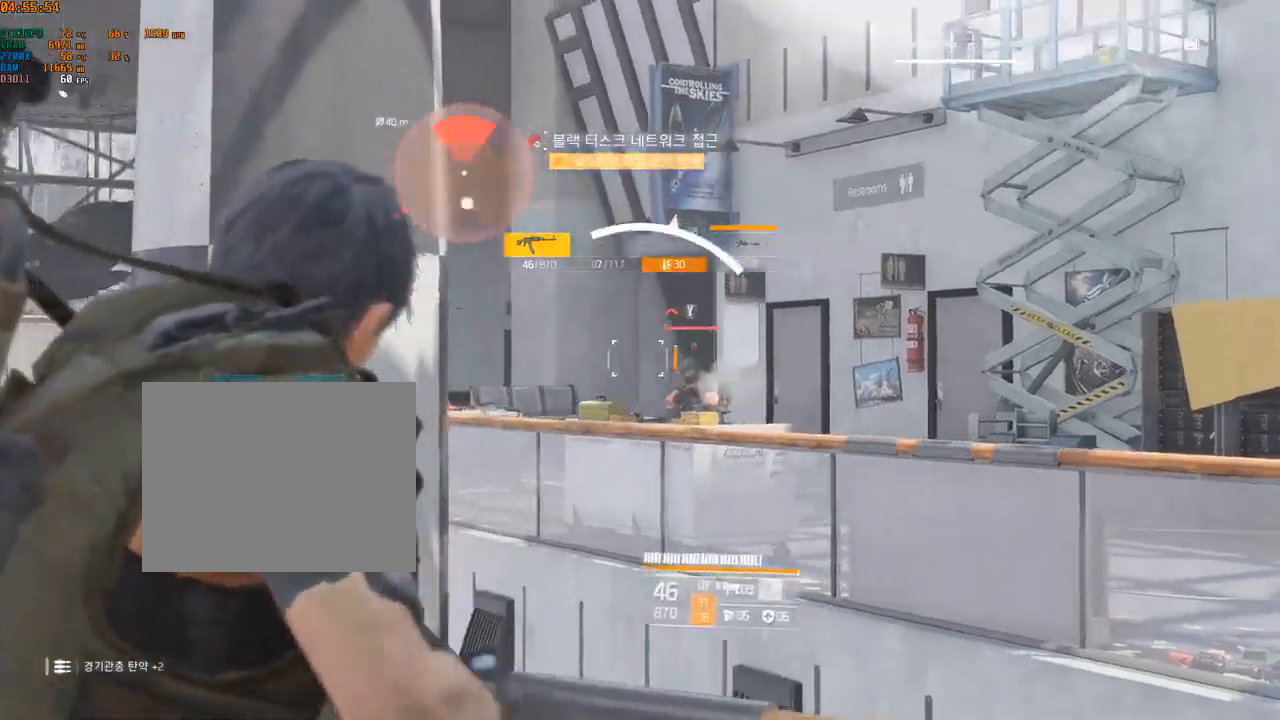
{"buttons": [], "left_stick": "right", "events": []}
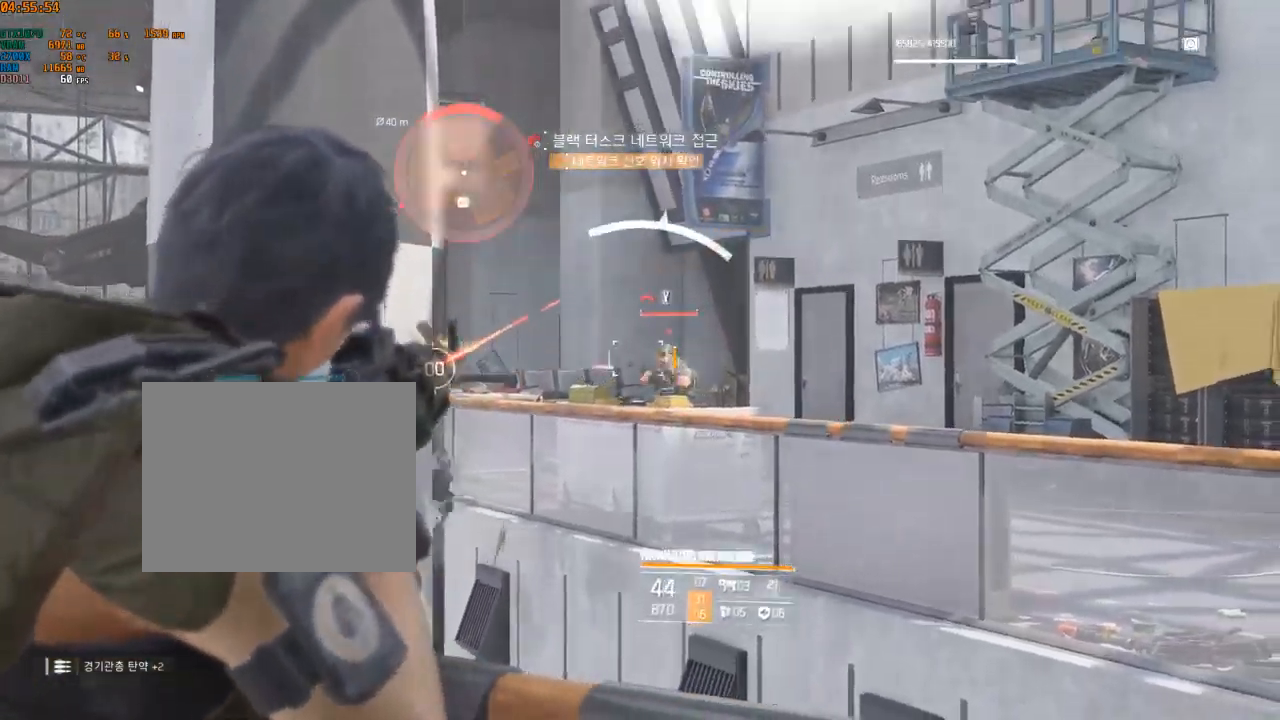
{"buttons": [], "left_stick": "right", "events": []}
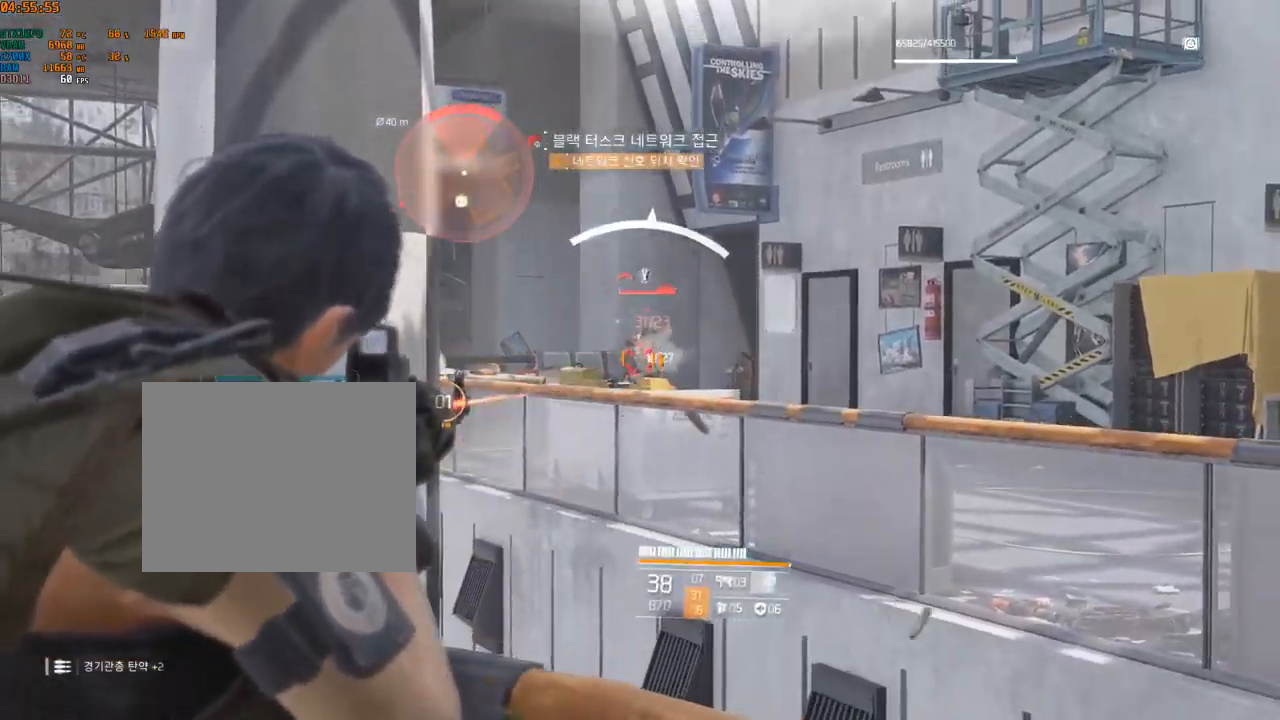
{"buttons": [], "left_stick": "right", "events": []}
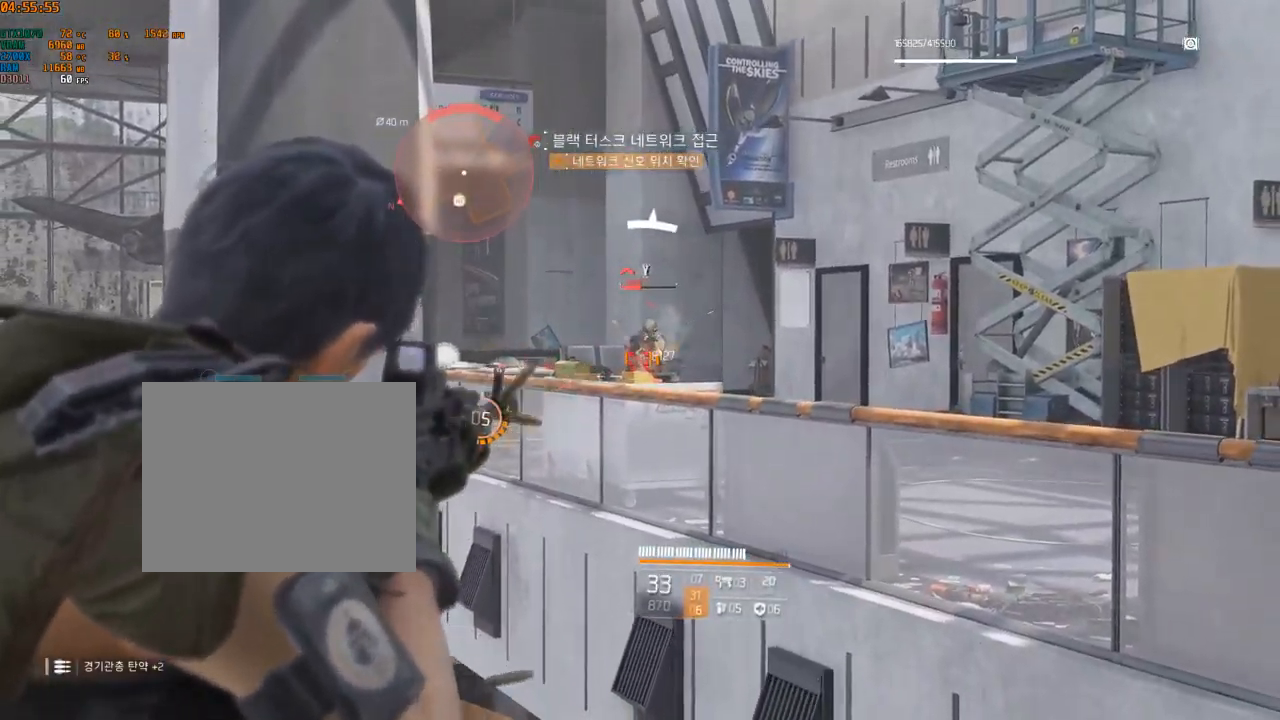
{"buttons": [], "left_stick": "right", "events": []}
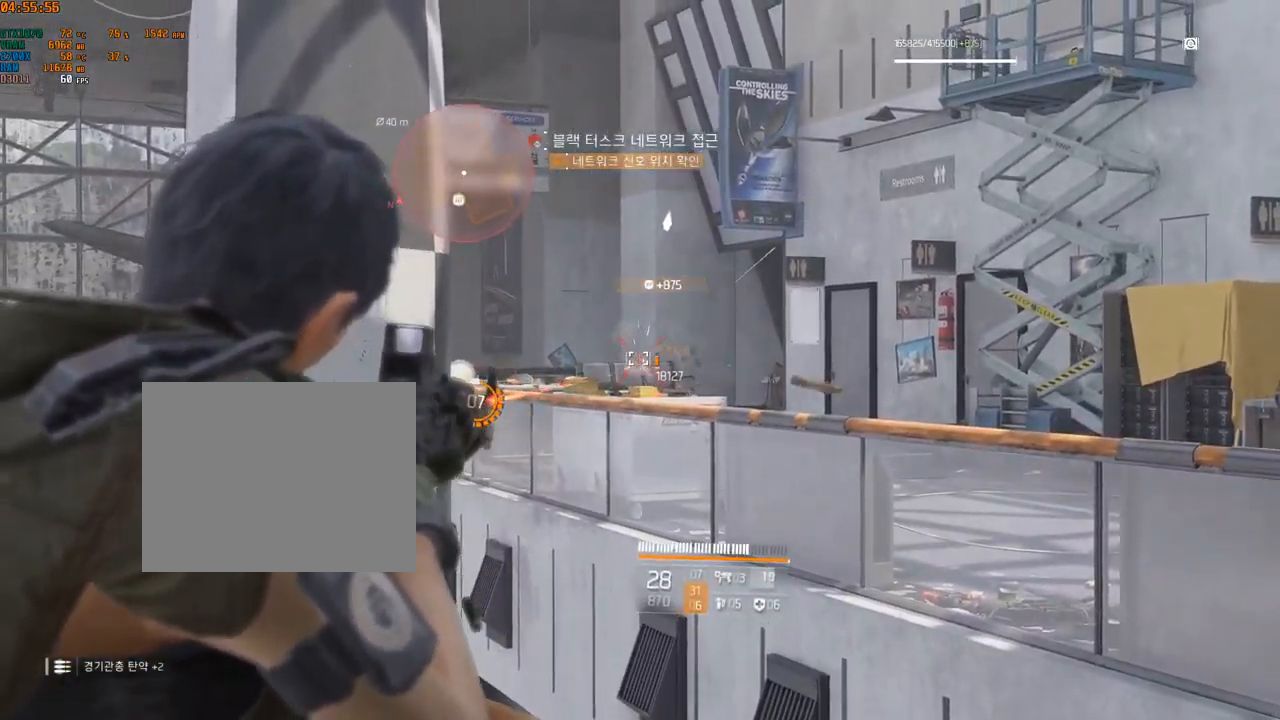
{"buttons": [], "left_stick": "center", "events": [[133, "left_stick", "center"]]}
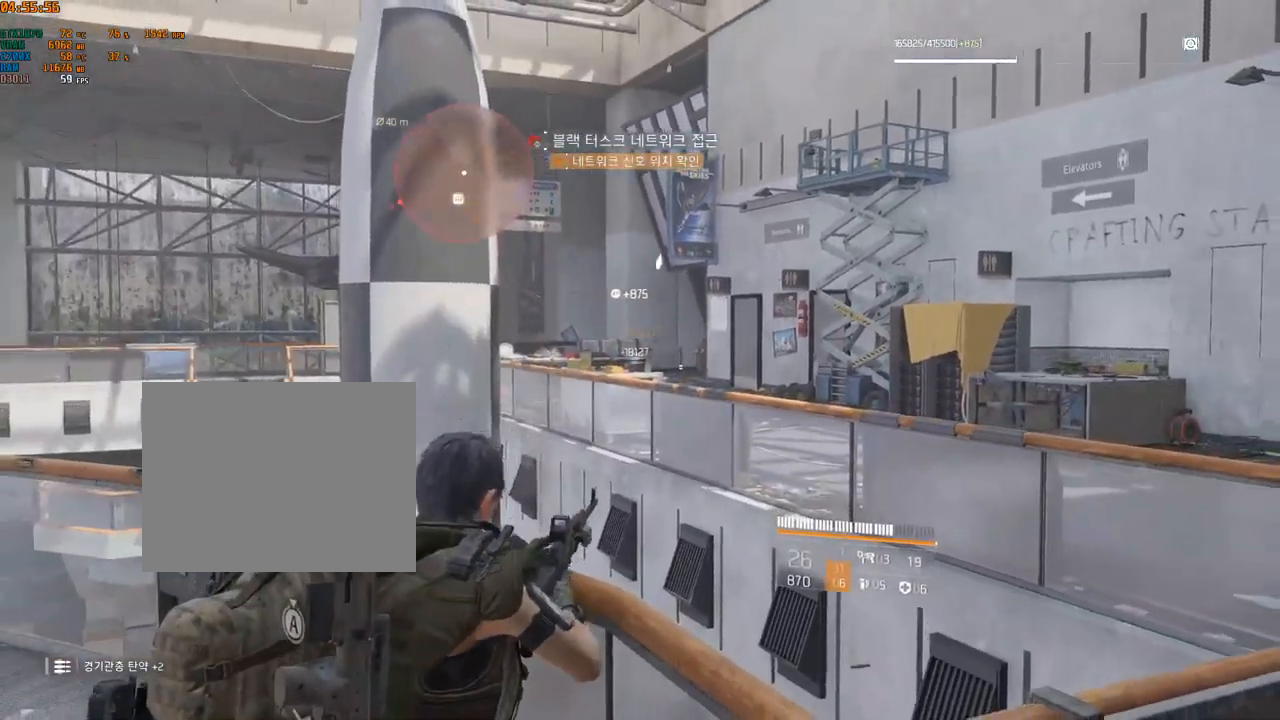
{"buttons": [], "left_stick": "up-right", "events": [[183, "left_stick", "right"], [350, "left_stick", "up-right"]]}
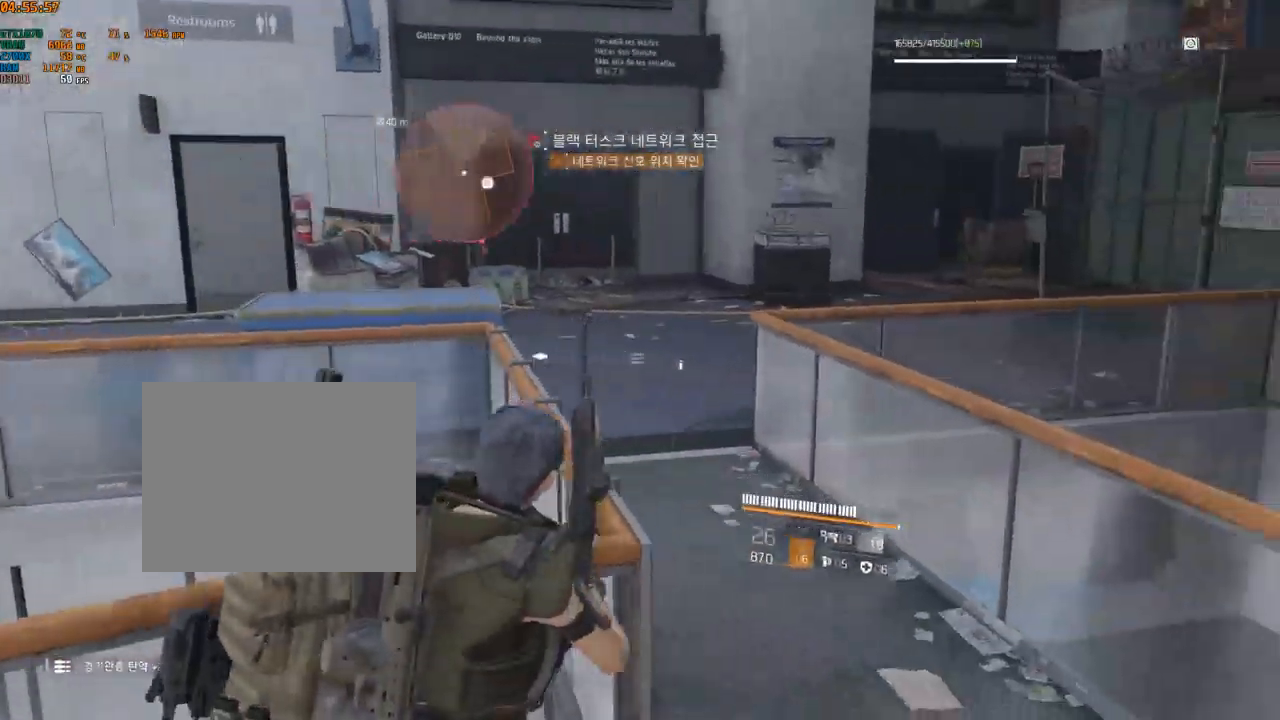
{"buttons": [], "left_stick": "up", "events": [[217, "left_stick", "up"]]}
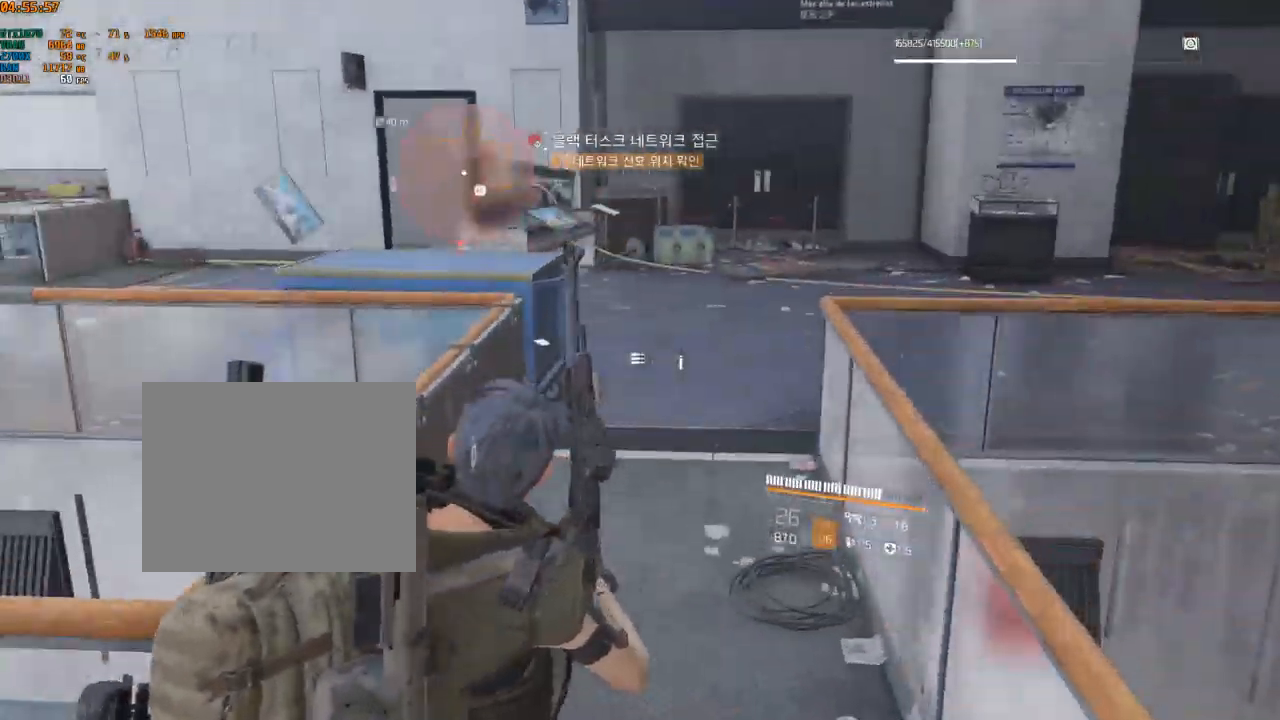
{"buttons": [], "left_stick": "up", "events": []}
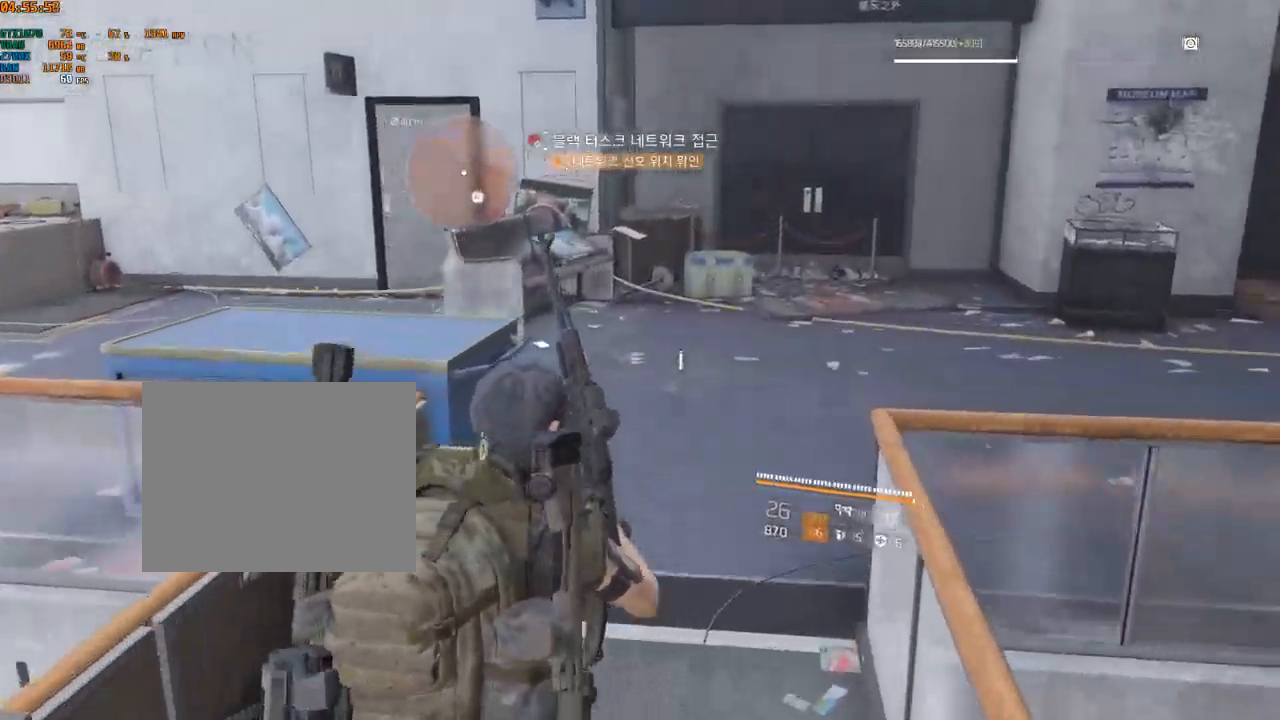
{"buttons": [], "left_stick": "up", "events": []}
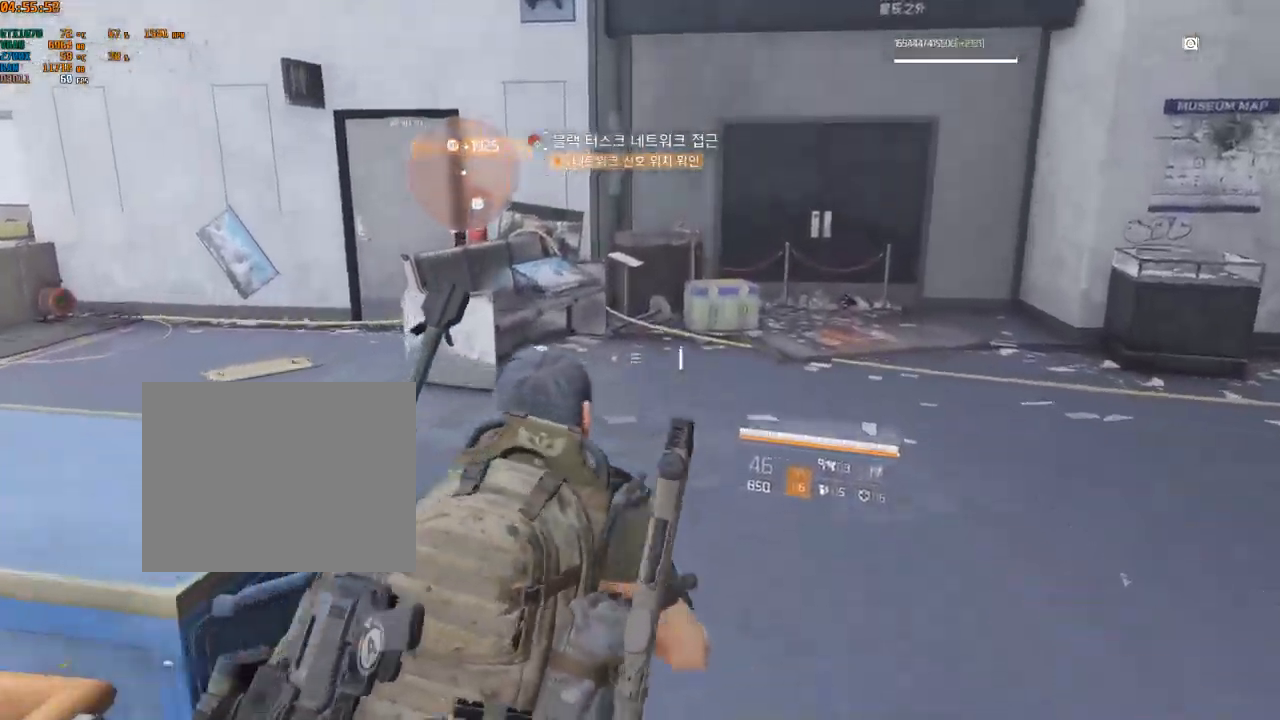
{"buttons": [], "left_stick": "up-right", "events": [[450, "left_stick", "up-right"]]}
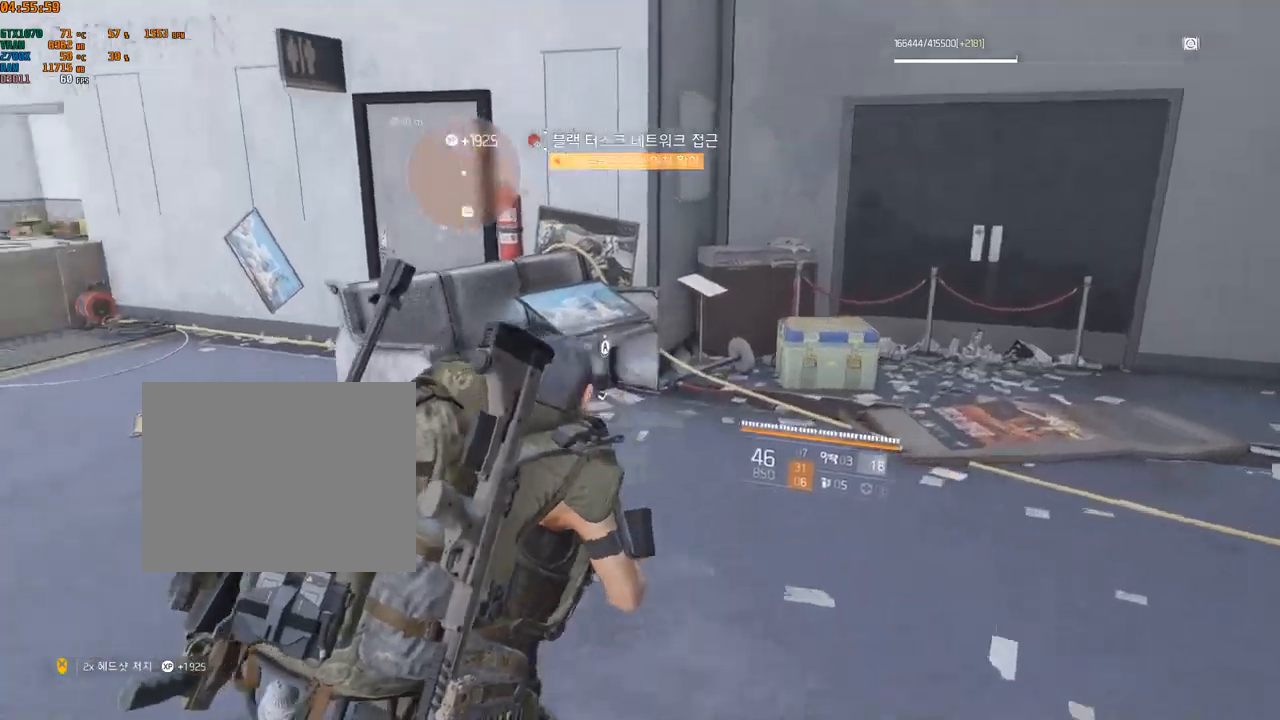
{"buttons": [], "left_stick": "center", "events": [[367, "left_stick", "center"]]}
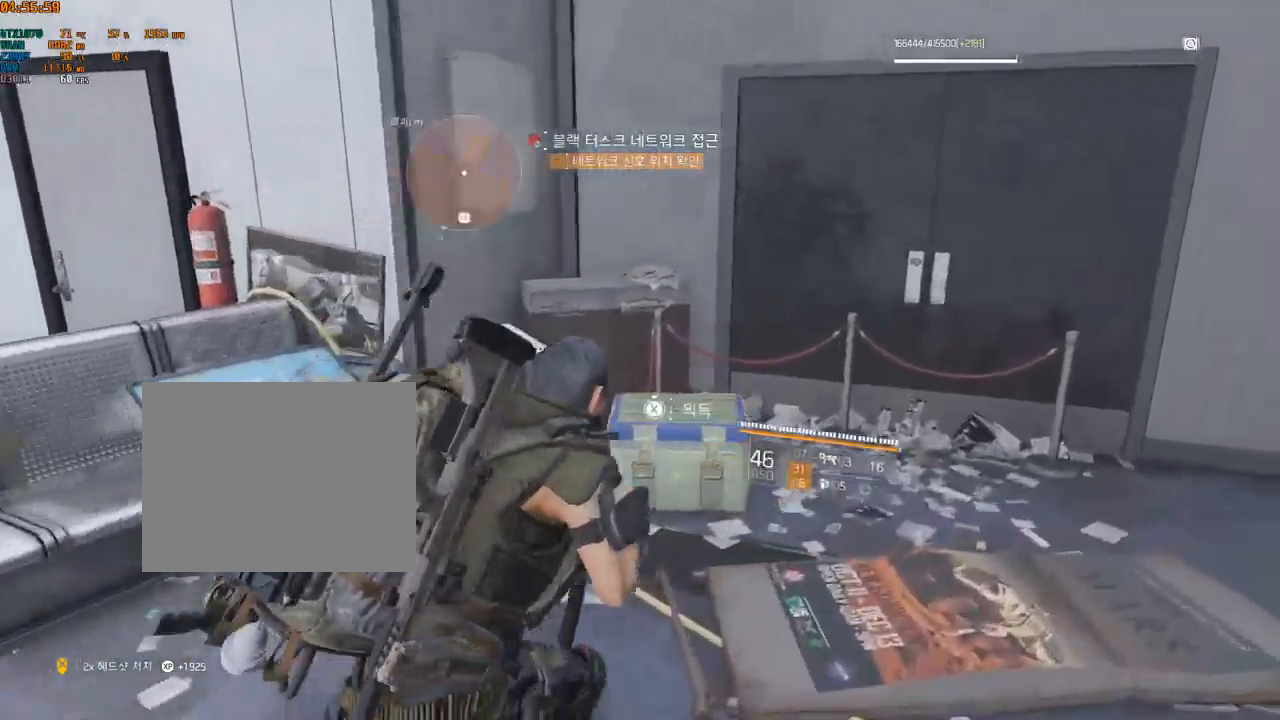
{"buttons": [], "left_stick": "center", "events": []}
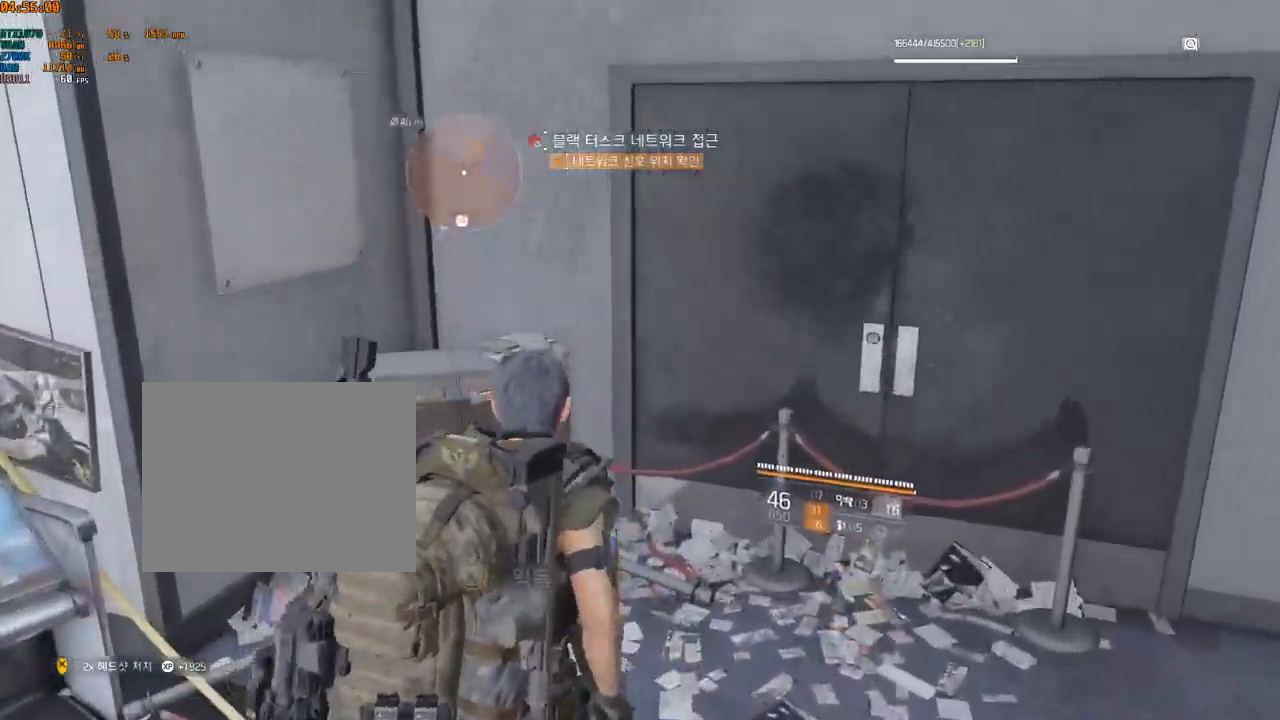
{"buttons": [], "left_stick": "center", "events": []}
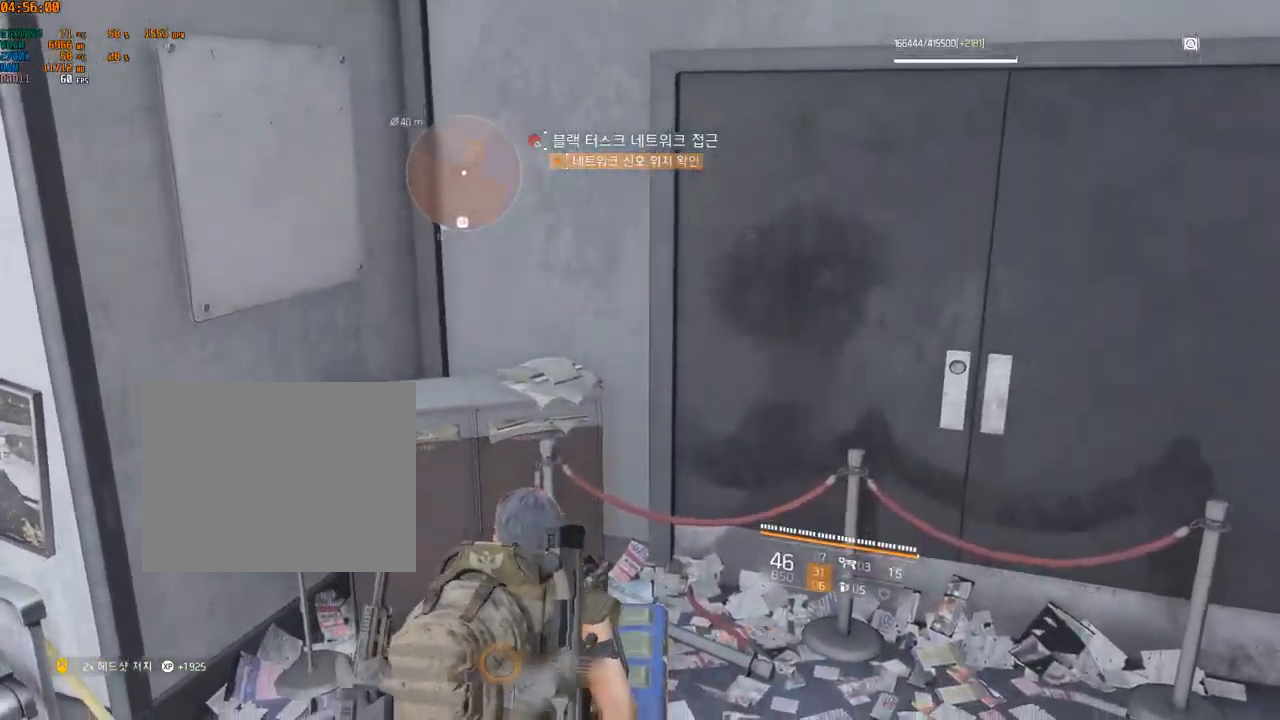
{"buttons": [], "left_stick": "center", "events": []}
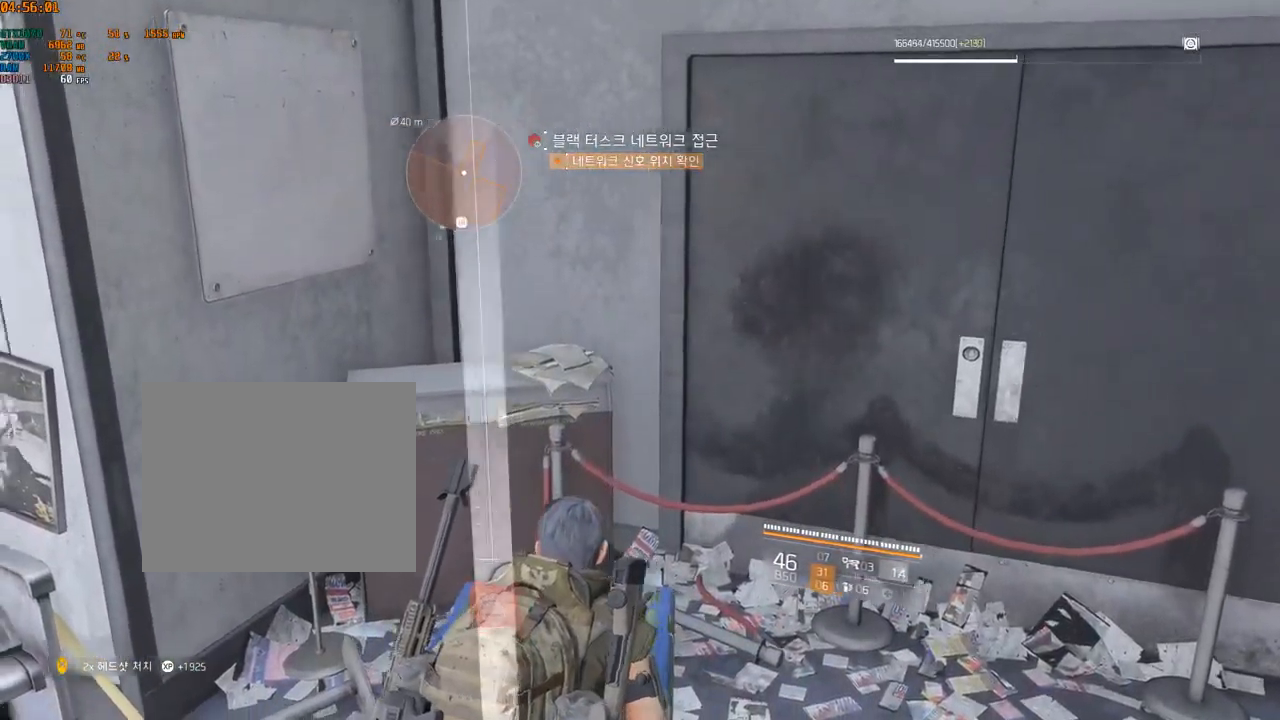
{"buttons": [], "left_stick": "up-left", "events": [[100, "left_stick", "left"], [150, "left_stick", "up-left"]]}
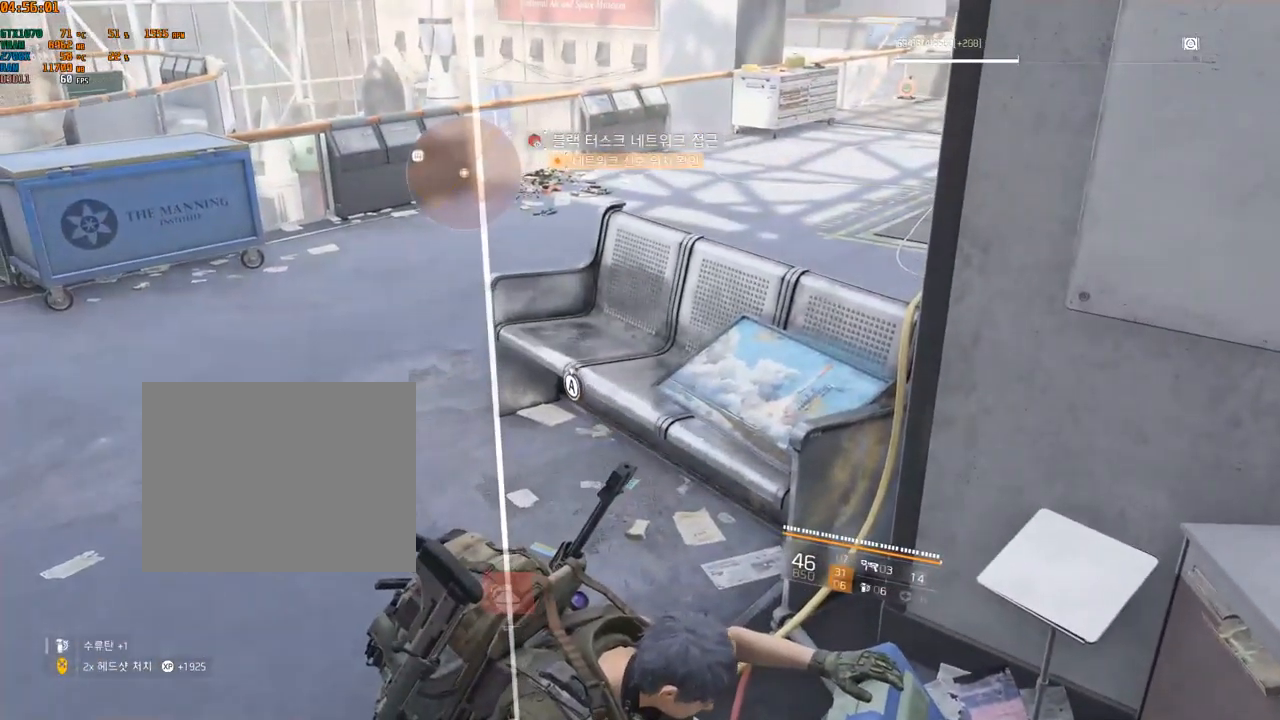
{"buttons": [], "left_stick": "up-left", "events": []}
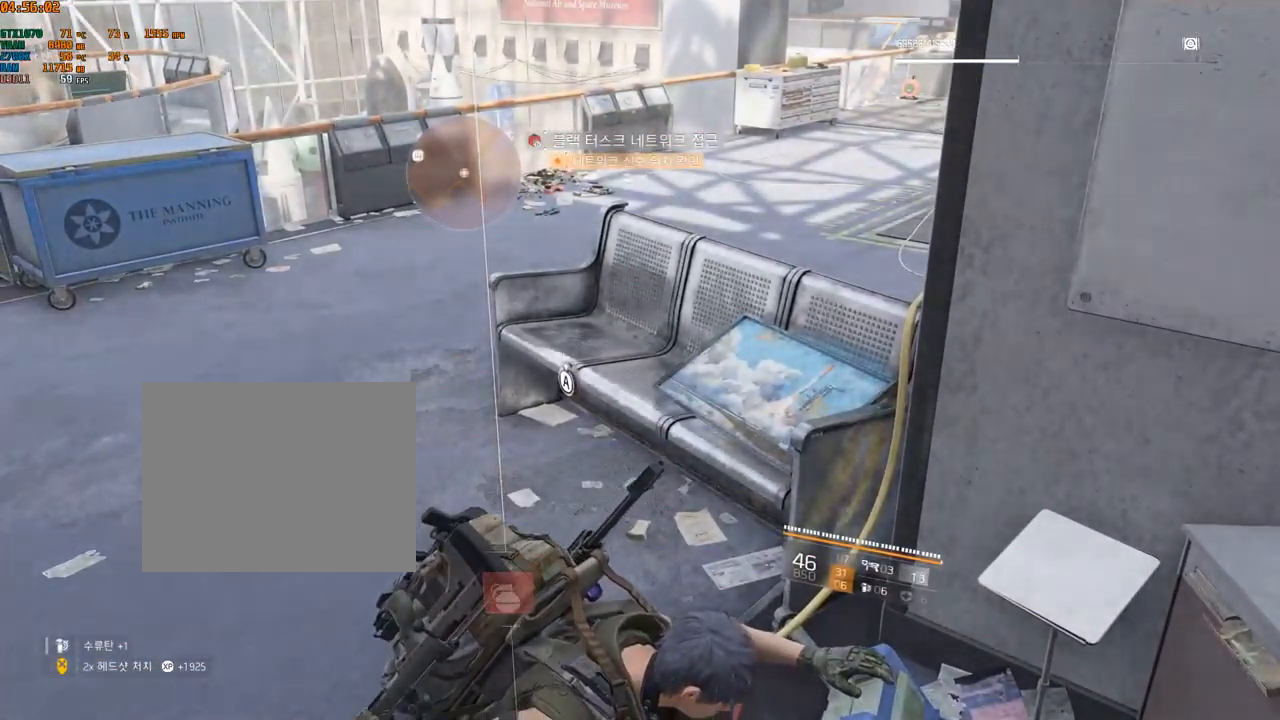
{"buttons": [], "left_stick": "up-left", "events": []}
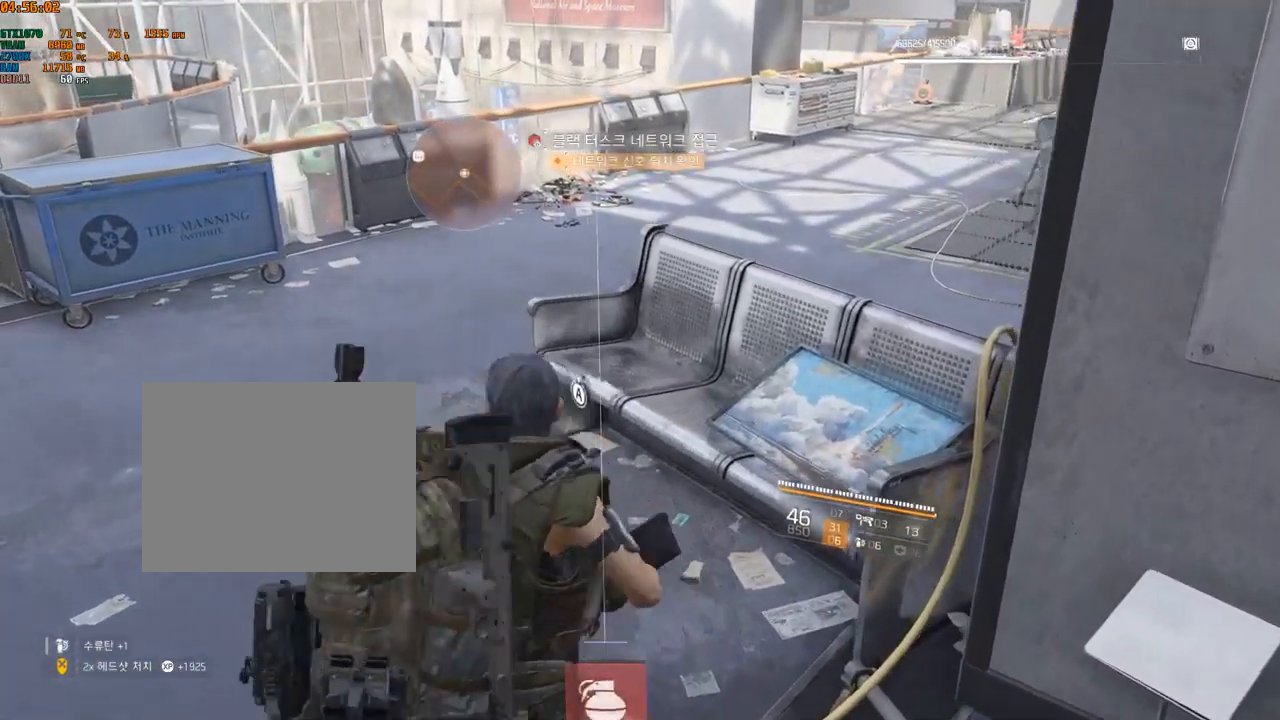
{"buttons": [], "left_stick": "up-left", "events": []}